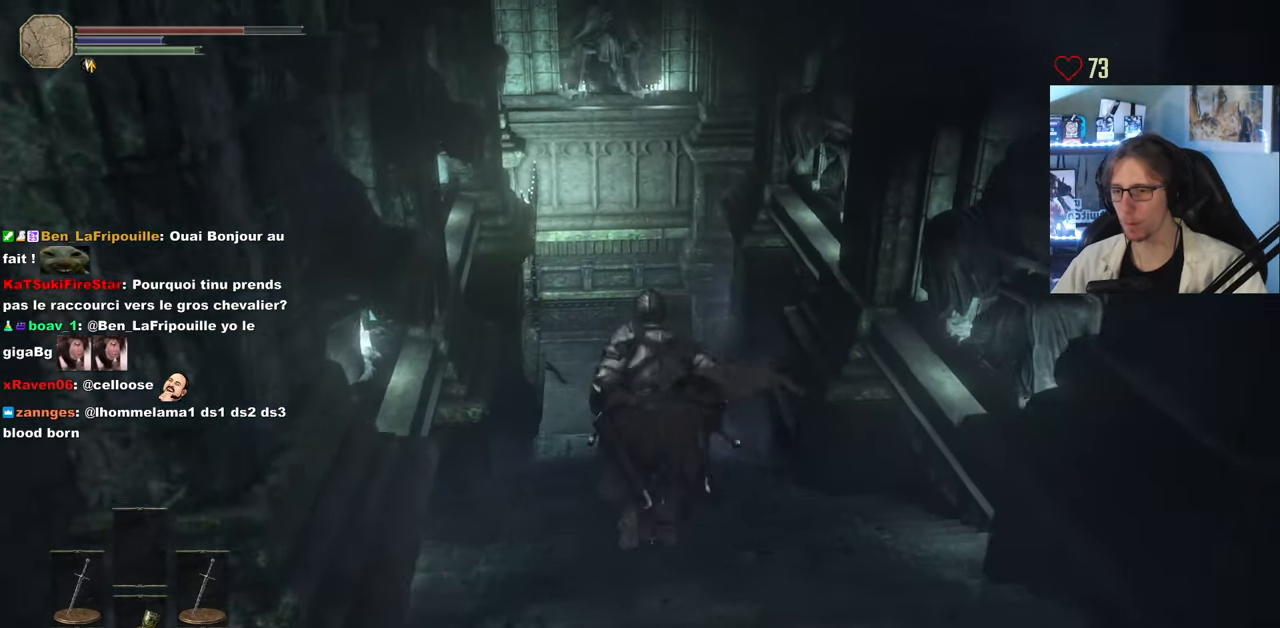
Gameplay with keyboard and mouse; each line is a JSON object with the keys and mouse buttons held at the frame after it. "events" lists presses ("down") and releases ("up") of "0", "1", "2", "3", "4", "a", "alt", "ctrl", "d", "down", "e", "f", "g", "left", "q", "r", "return", "right", "s", "shift", "space", "tab", "up", "z", "mouse_left", "mouse_wheel", "mouse_right", "mouse_mb4" and "mouse_mb5" between this image and that frame as [ms after this image, input, new state], when the widget could be followed in between. "mouse_left", "mouse_wheel", "mouse_right", "mouse_mb4", "mouse_mb5" = the "left", "wheel", "right", "mb4", "mb5" buttons of the "mouse" list. No other keys are recorded. "wheel" means that the mouse wheel is clicked or scrolled. Not read: mouse_move.
{"keys": ["space", "z"], "mouse": [], "events": []}
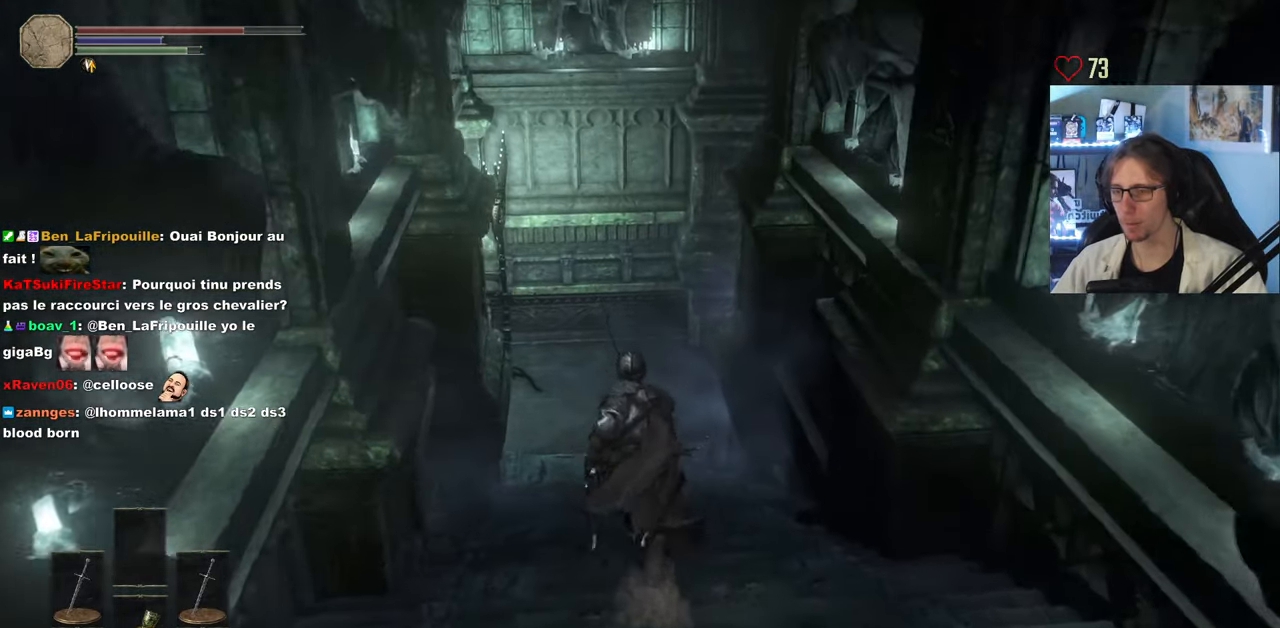
{"keys": ["space", "z"], "mouse": [], "events": []}
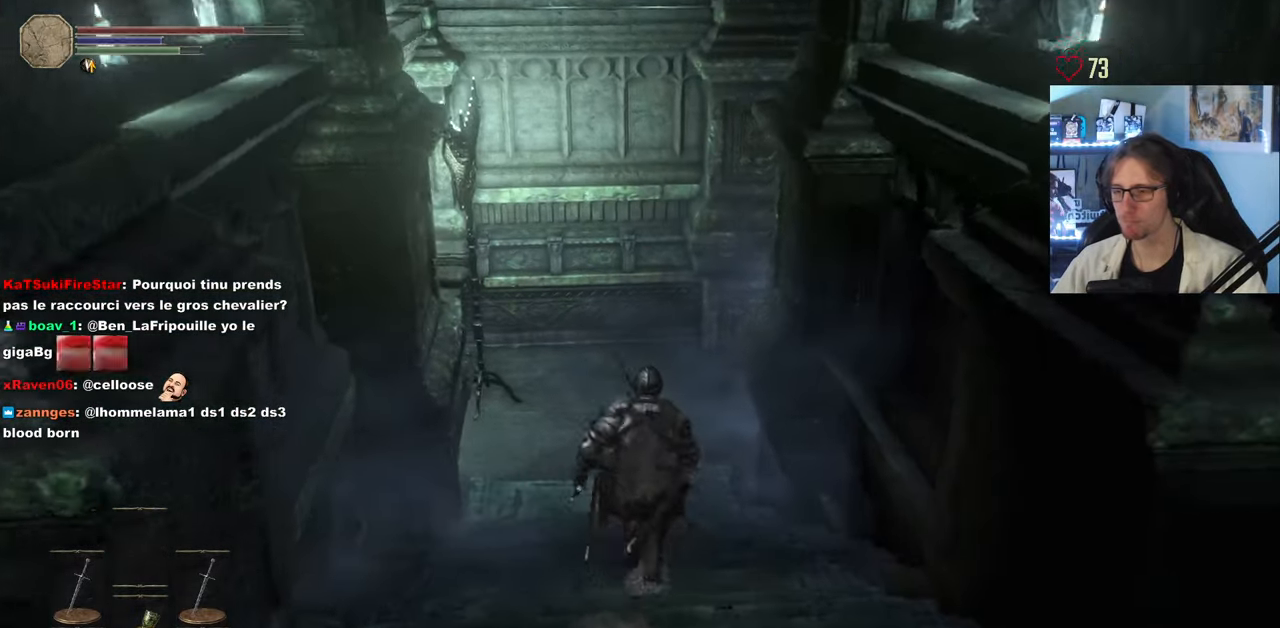
{"keys": ["space", "z"], "mouse": [], "events": []}
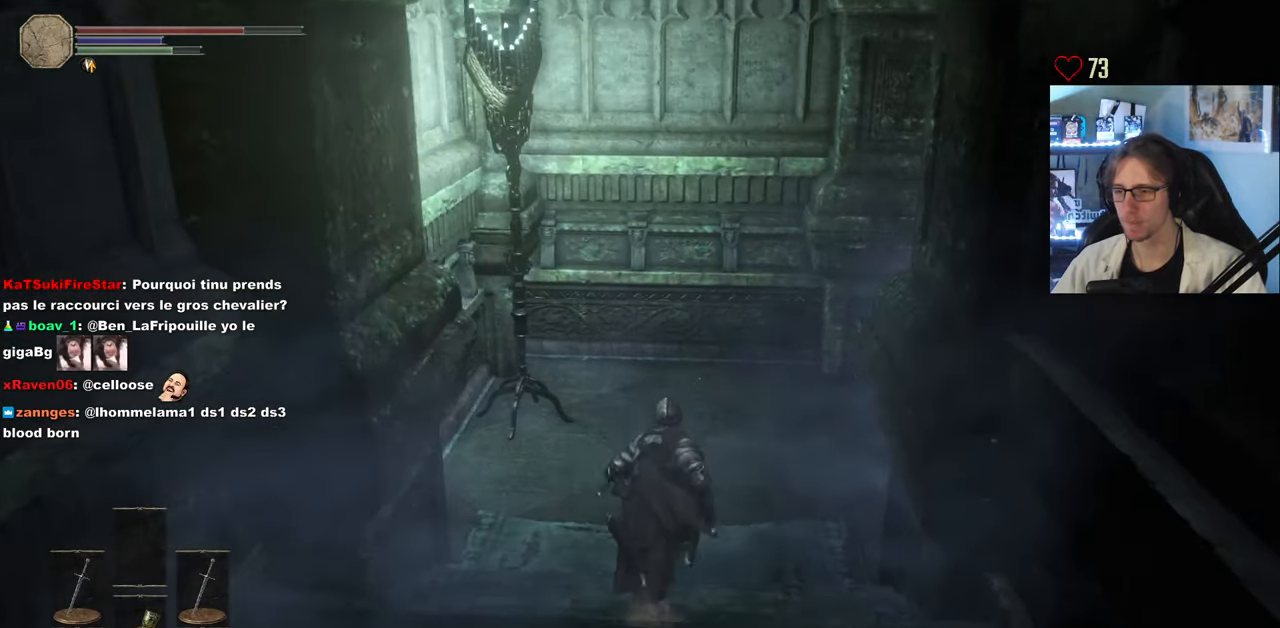
{"keys": ["q", "z"], "mouse": [], "events": [[133, "space", "up"], [266, "d", "down"], [366, "d", "up"], [400, "q", "down"]]}
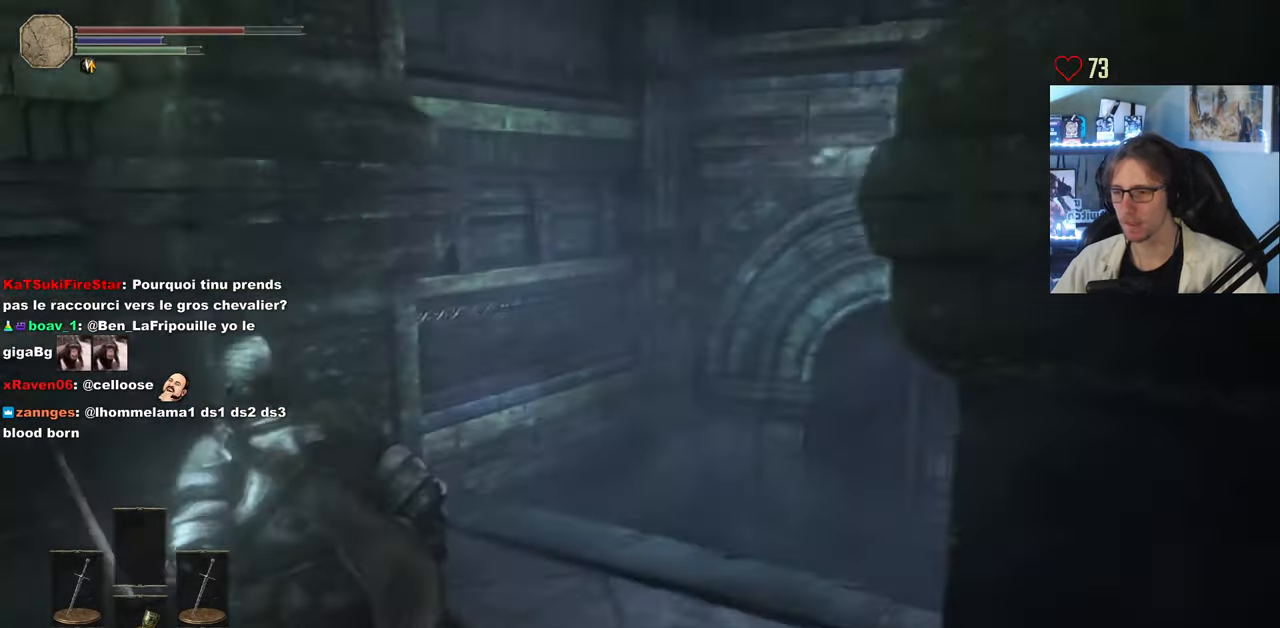
{"keys": ["z"], "mouse": [], "events": [[100, "q", "up"], [283, "z", "up"], [466, "z", "down"]]}
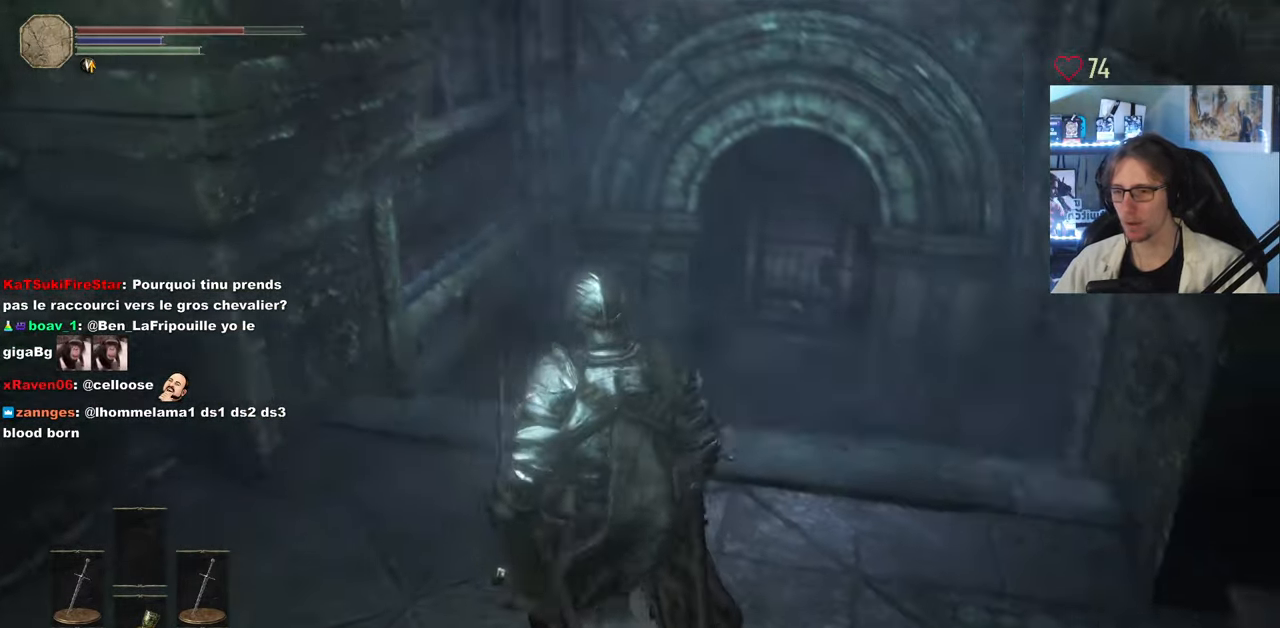
{"keys": [], "mouse": [], "events": [[250, "z", "up"]]}
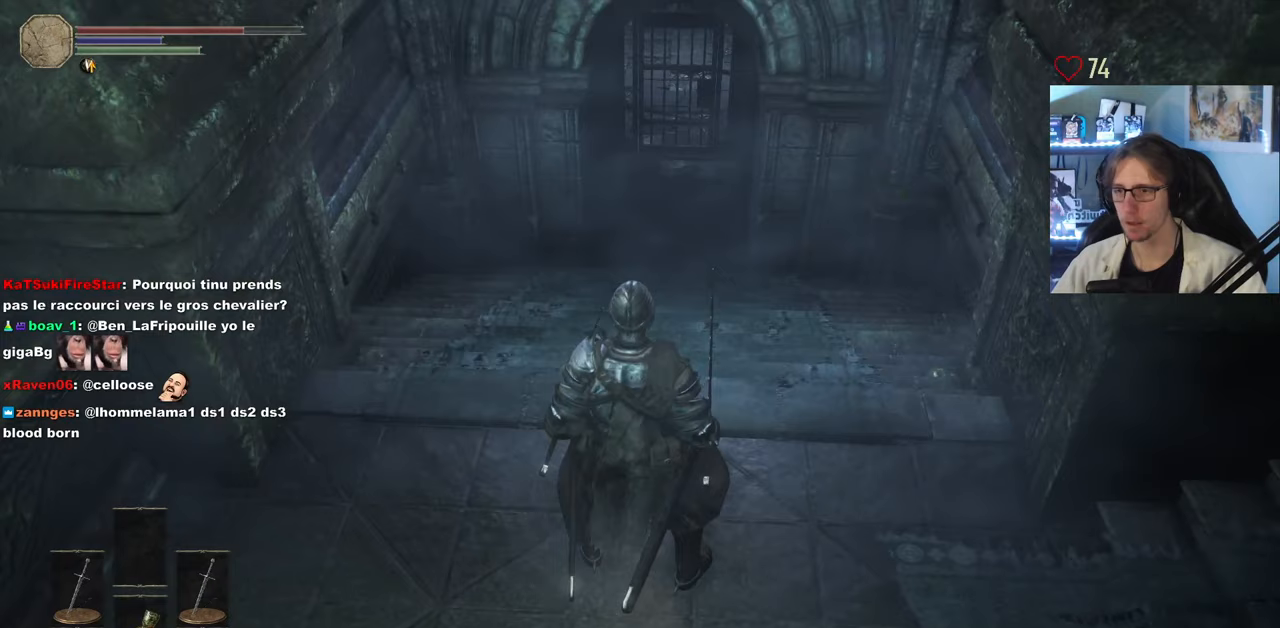
{"keys": ["space", "z"], "mouse": [], "events": [[167, "z", "down"], [500, "space", "down"]]}
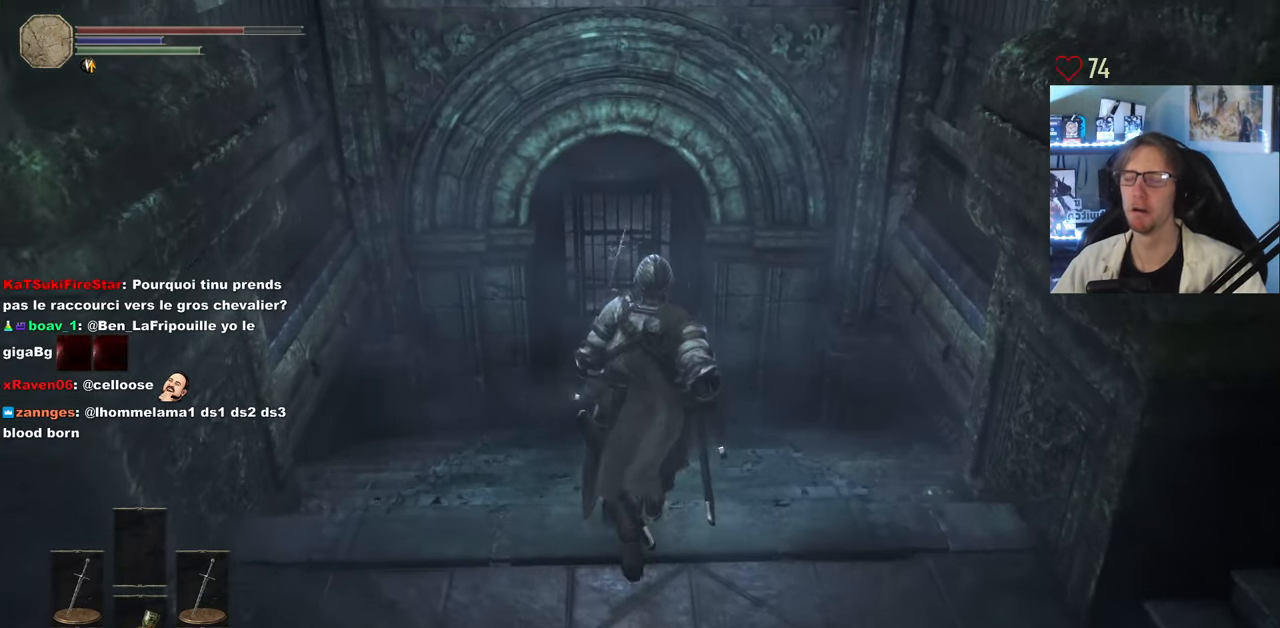
{"keys": [], "mouse": [], "events": [[417, "z", "up"], [467, "space", "up"]]}
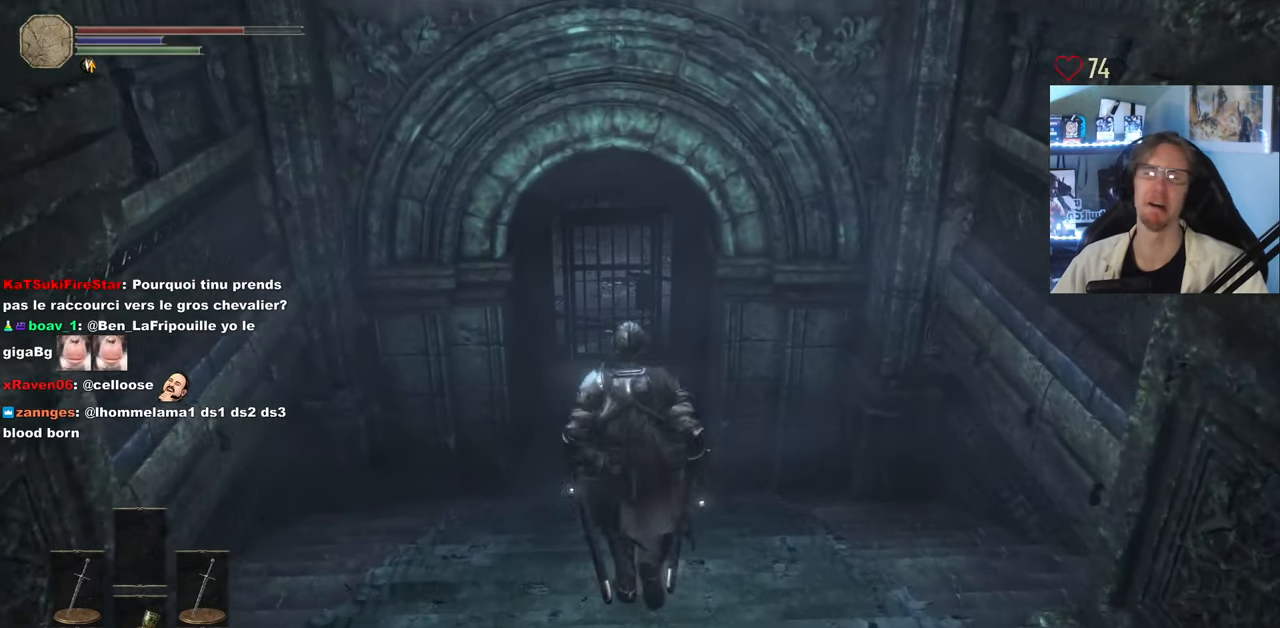
{"keys": [], "mouse": [], "events": []}
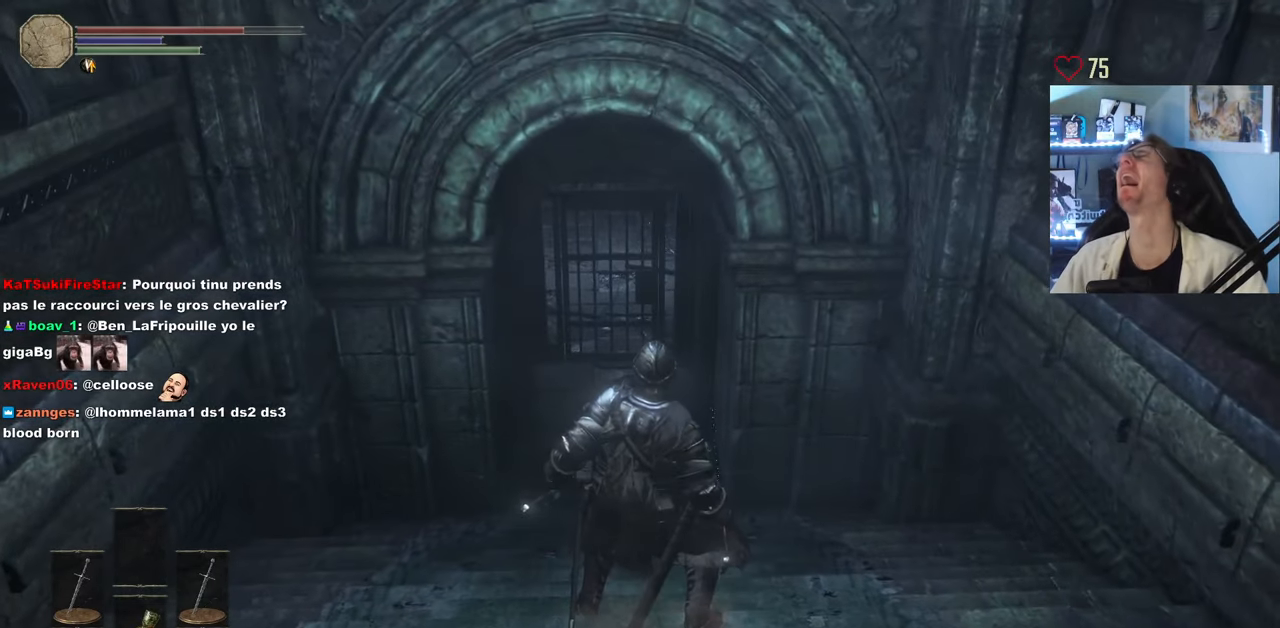
{"keys": [], "mouse": [], "events": []}
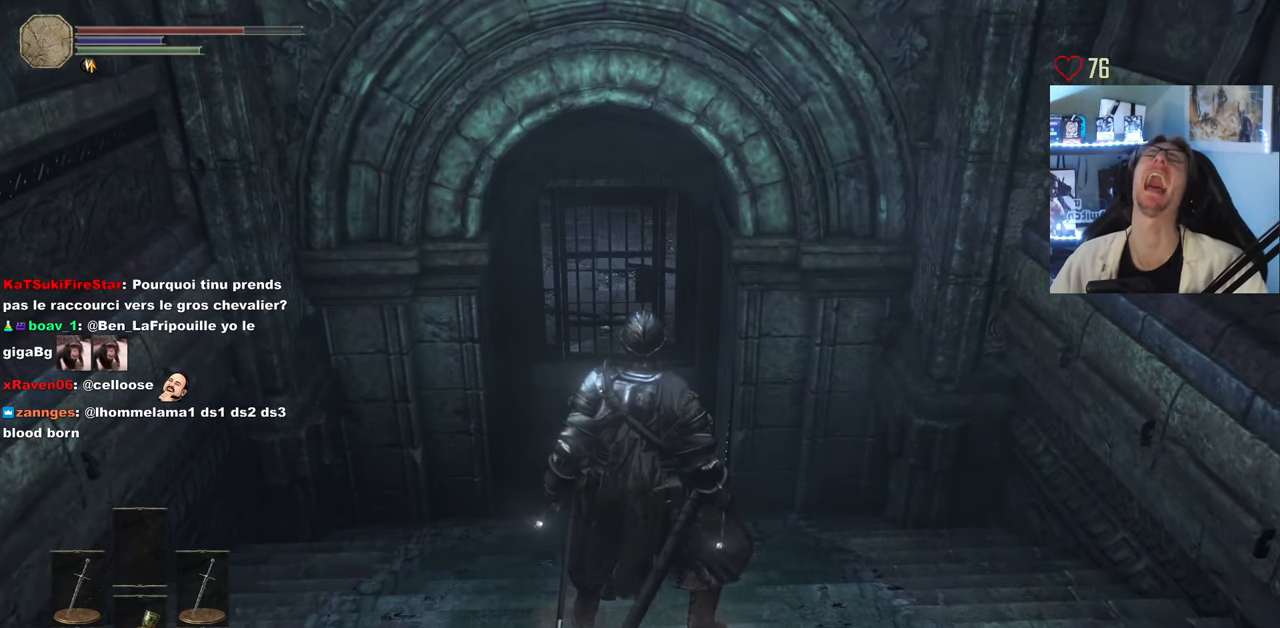
{"keys": [], "mouse": [], "events": []}
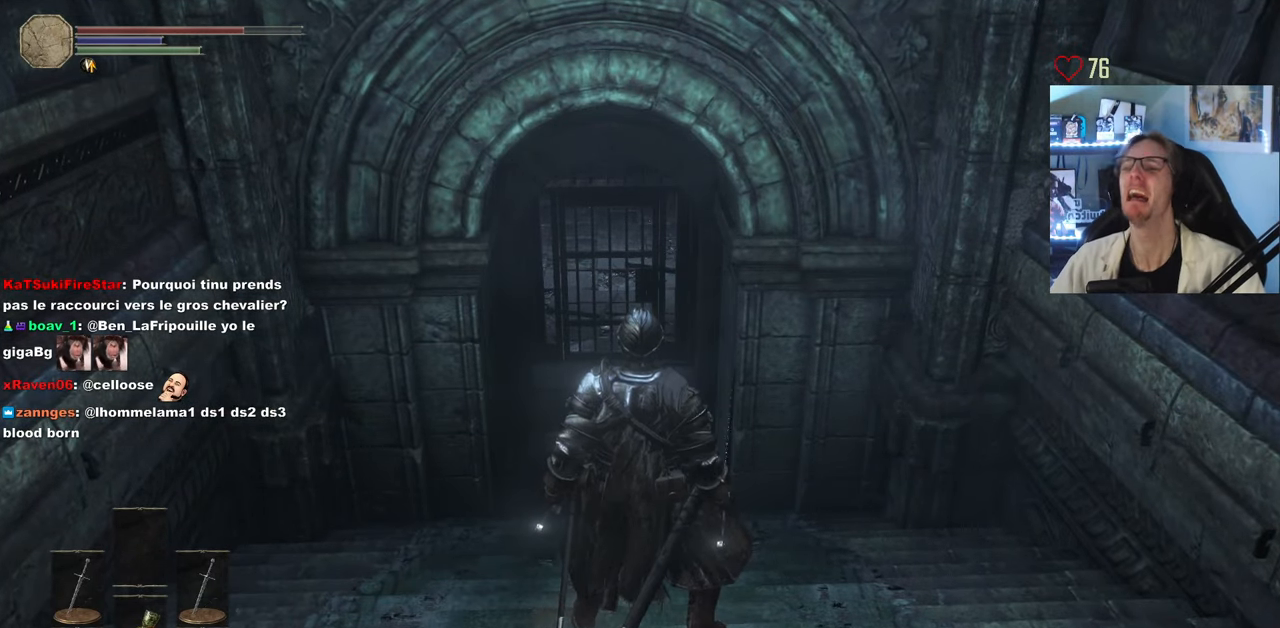
{"keys": ["space", "z"], "mouse": [], "events": [[17, "z", "down"], [67, "space", "down"]]}
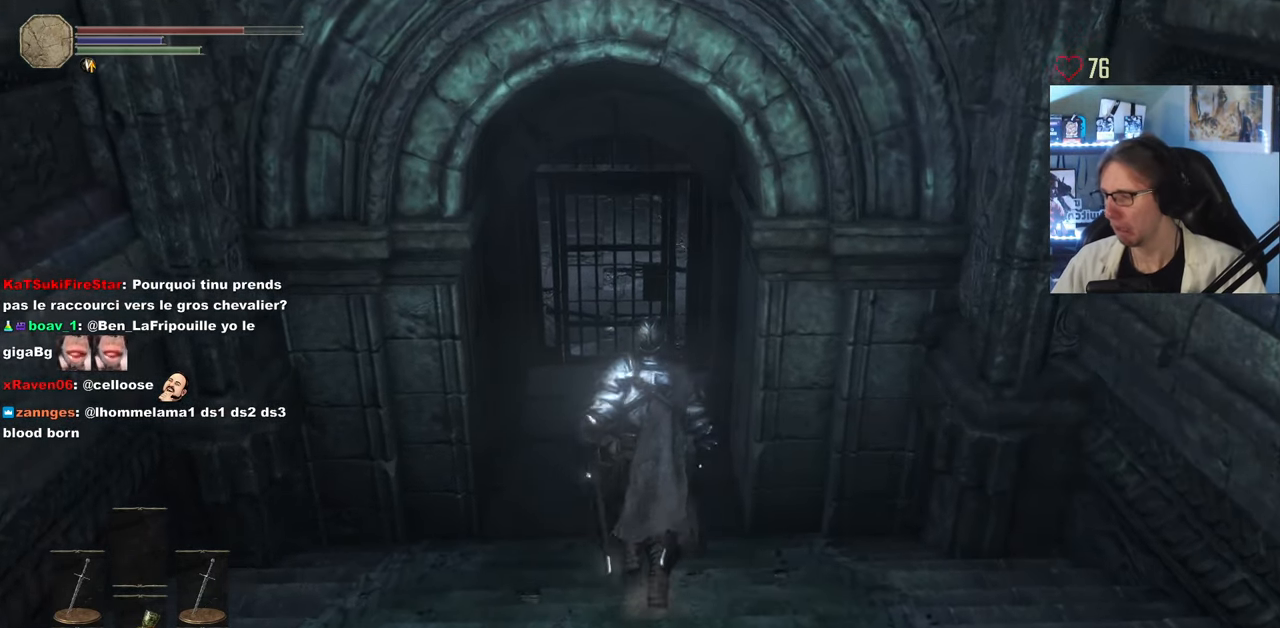
{"keys": ["space", "z"], "mouse": ["wheel"], "events": [[267, "mouse_wheel", "down"]]}
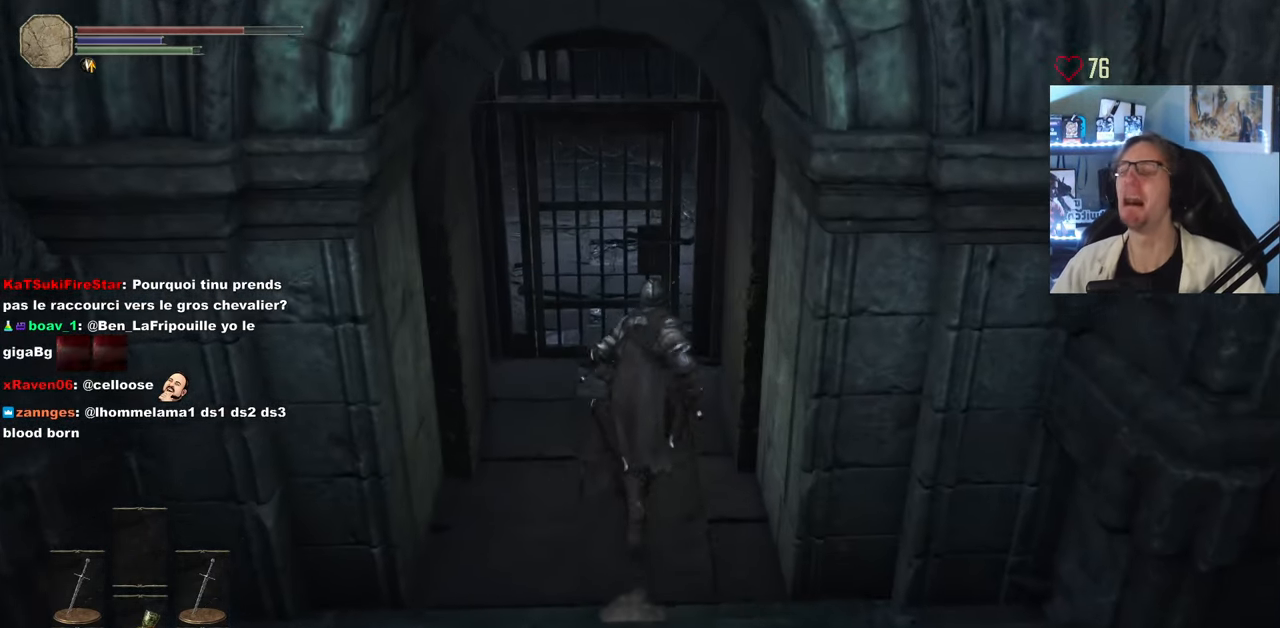
{"keys": ["space", "z"], "mouse": ["wheel"], "events": [[333, "mouse_wheel", "up"], [383, "mouse_wheel", "down"]]}
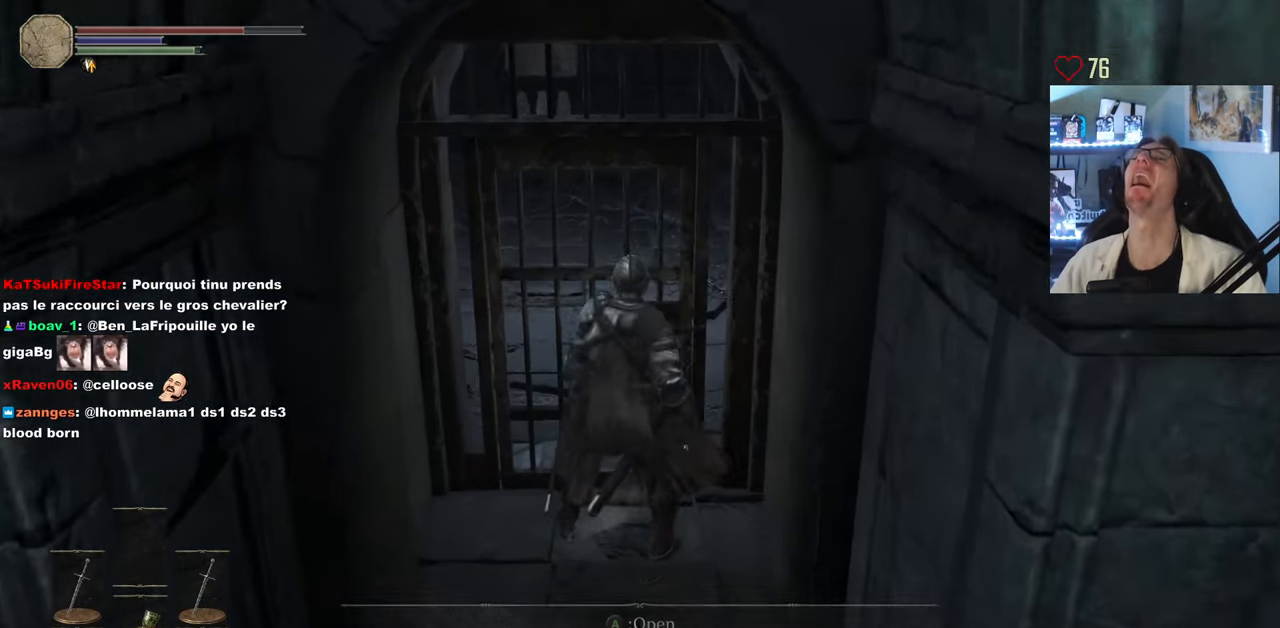
{"keys": [], "mouse": ["wheel"], "events": [[17, "mouse_wheel", "up"], [67, "mouse_wheel", "down"], [200, "space", "up"], [200, "z", "up"]]}
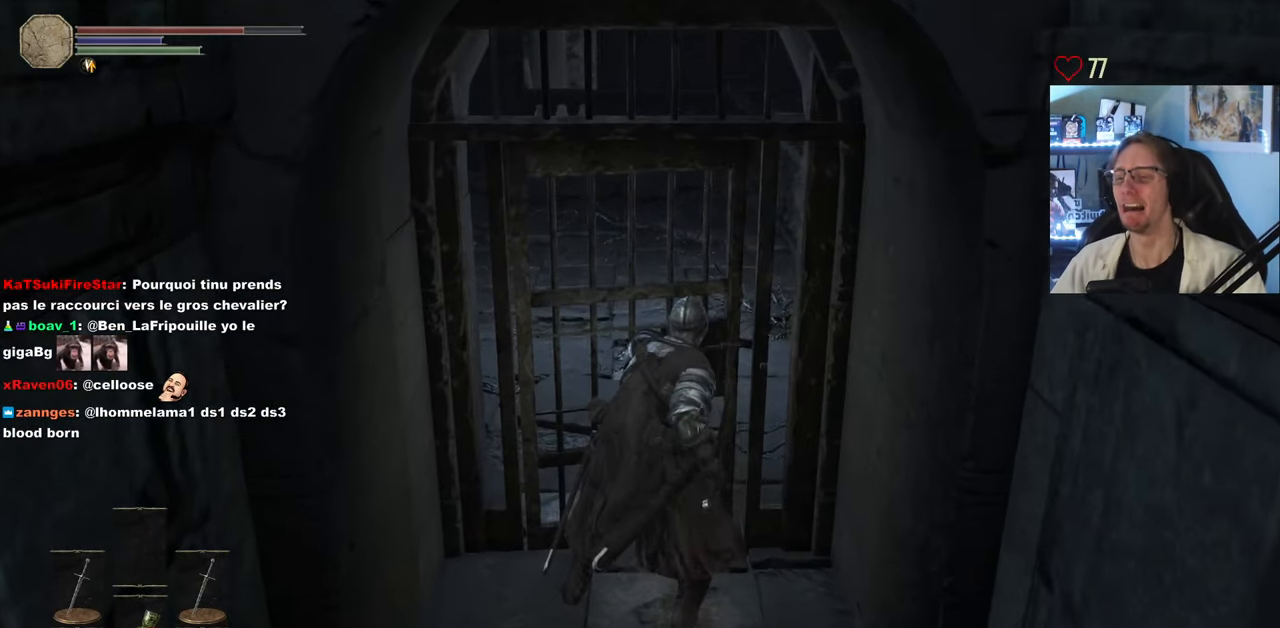
{"keys": ["space", "z"], "mouse": [], "events": [[33, "mouse_wheel", "up"], [267, "z", "down"], [317, "space", "down"]]}
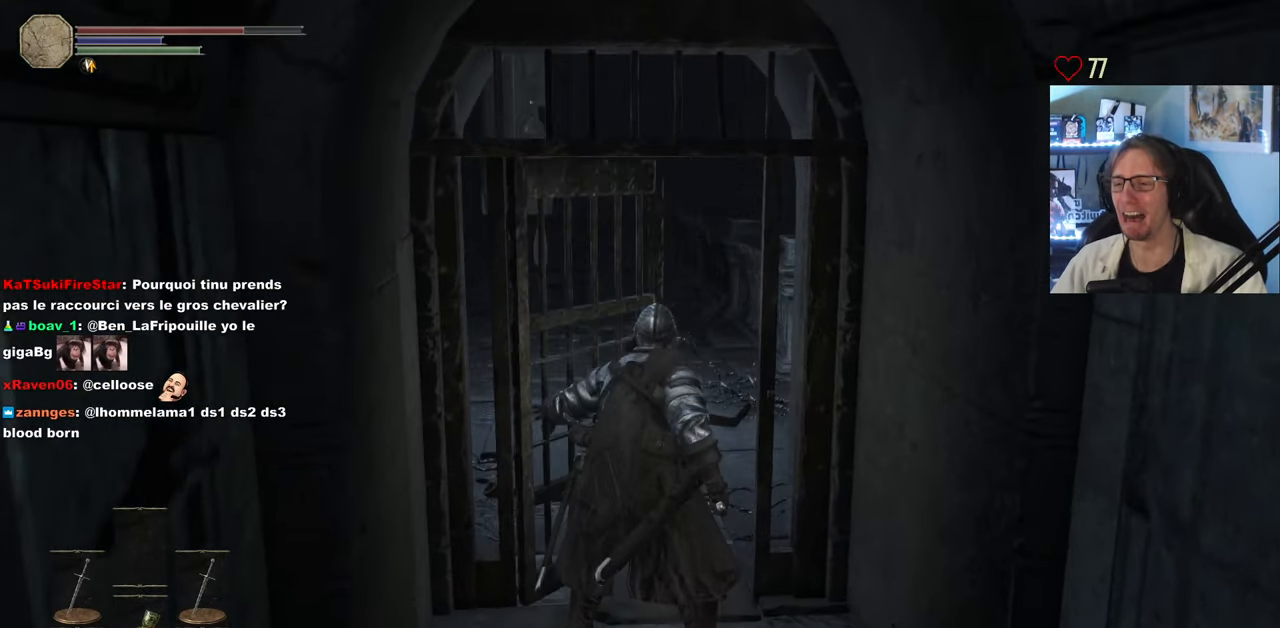
{"keys": ["space", "z"], "mouse": [], "events": []}
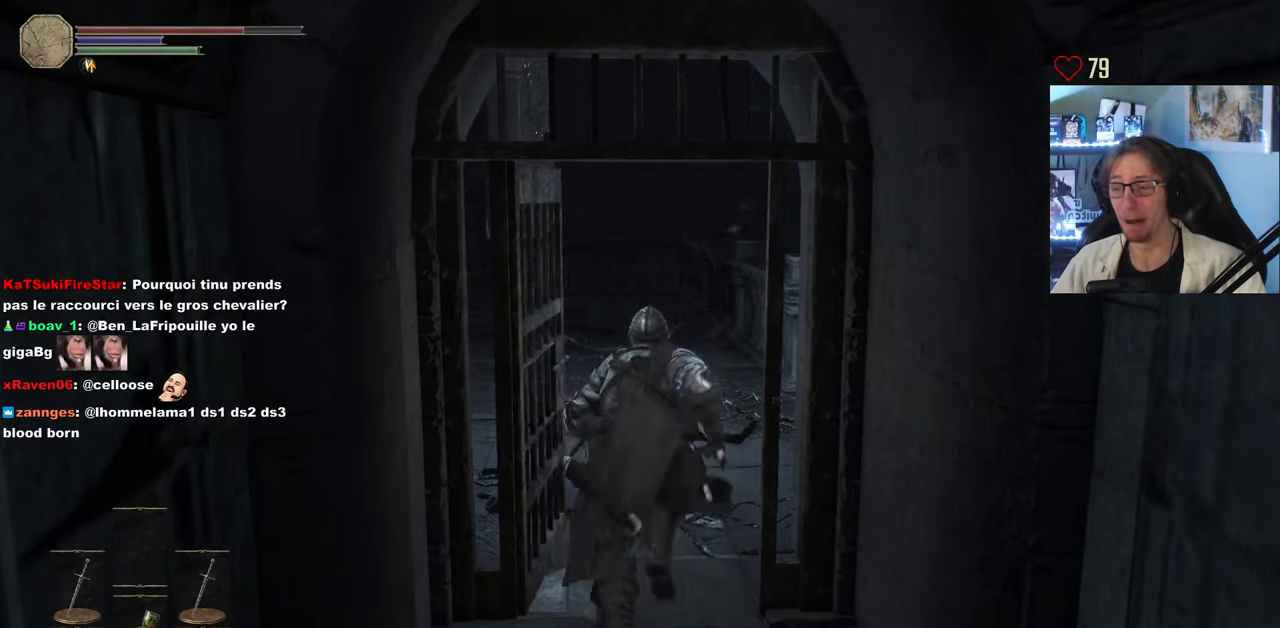
{"keys": ["d", "z"], "mouse": [], "events": [[350, "space", "up"], [484, "d", "down"]]}
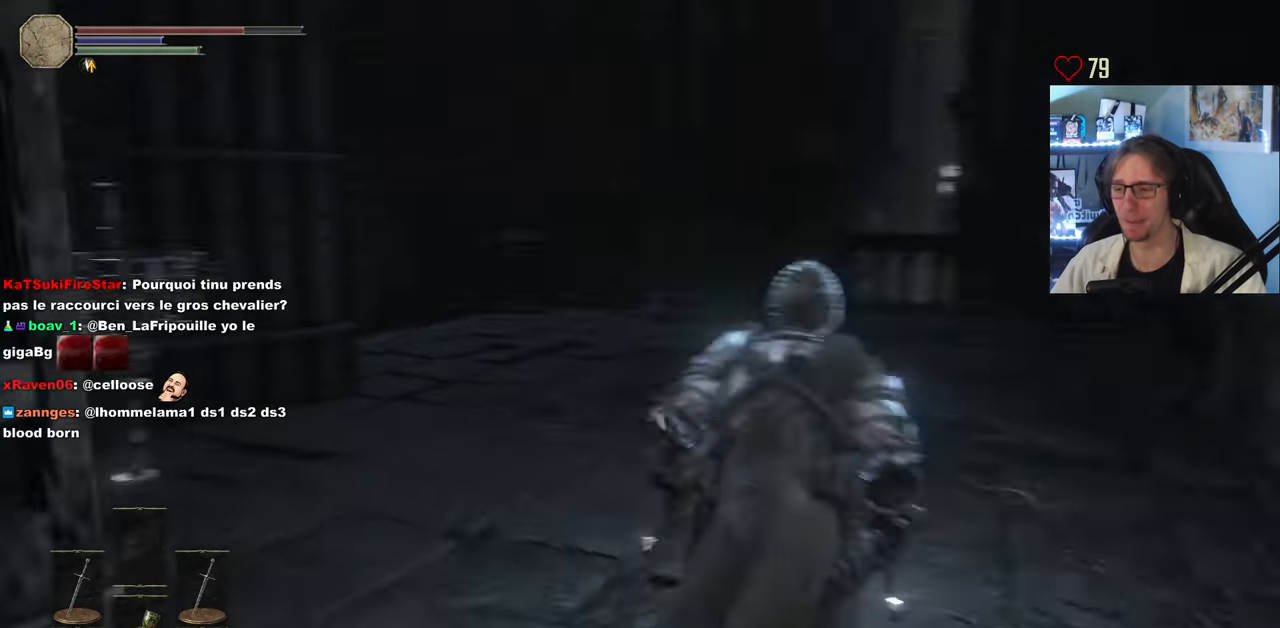
{"keys": ["z"], "mouse": [], "events": [[500, "d", "up"]]}
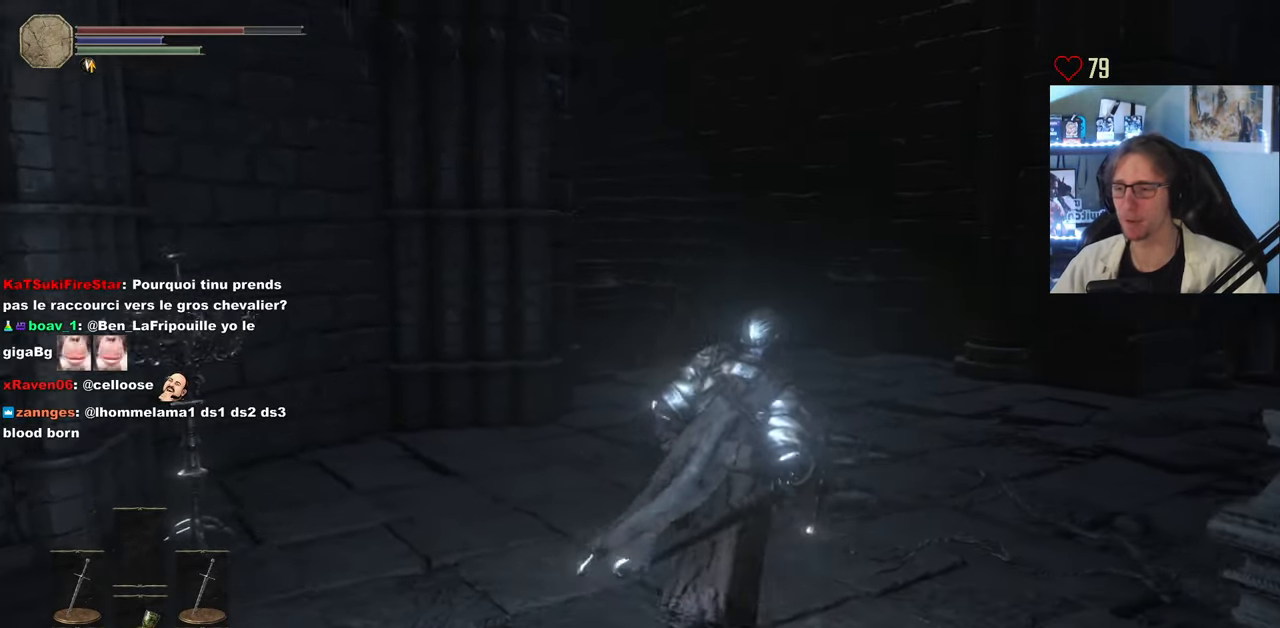
{"keys": ["space", "z"], "mouse": [], "events": [[467, "space", "down"]]}
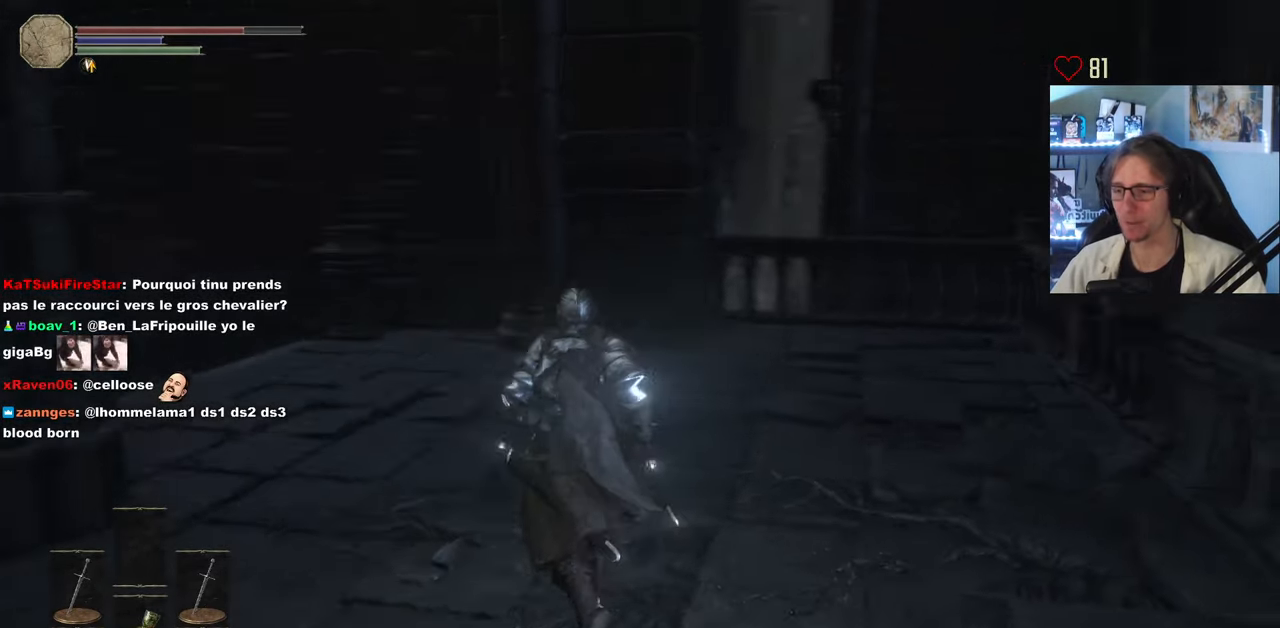
{"keys": ["space", "z"], "mouse": [], "events": [[150, "q", "down"], [350, "q", "up"]]}
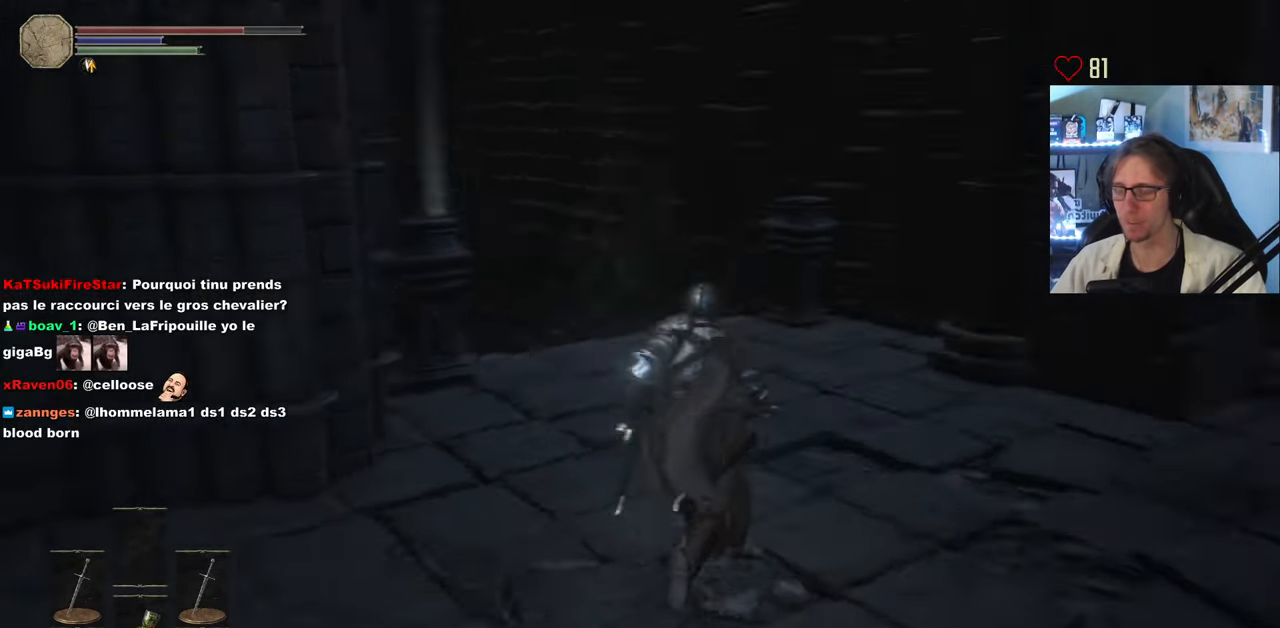
{"keys": ["space", "z"], "mouse": [], "events": [[317, "d", "down"], [450, "d", "up"]]}
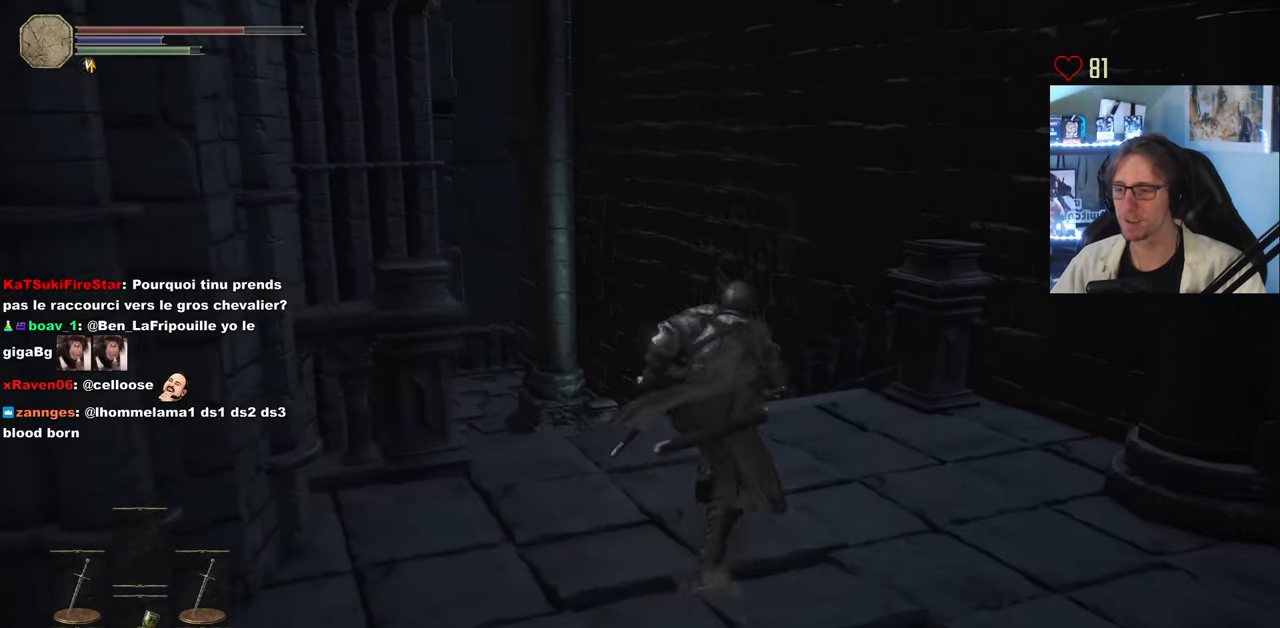
{"keys": ["space", "z"], "mouse": [], "events": []}
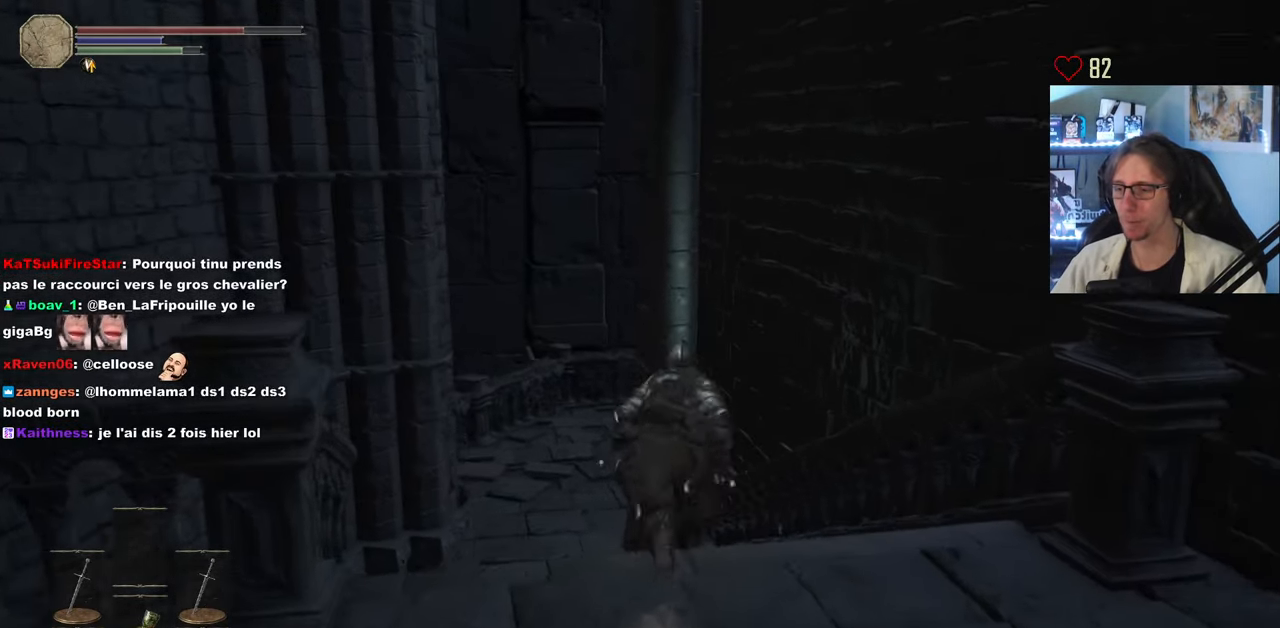
{"keys": ["space", "z"], "mouse": [], "events": []}
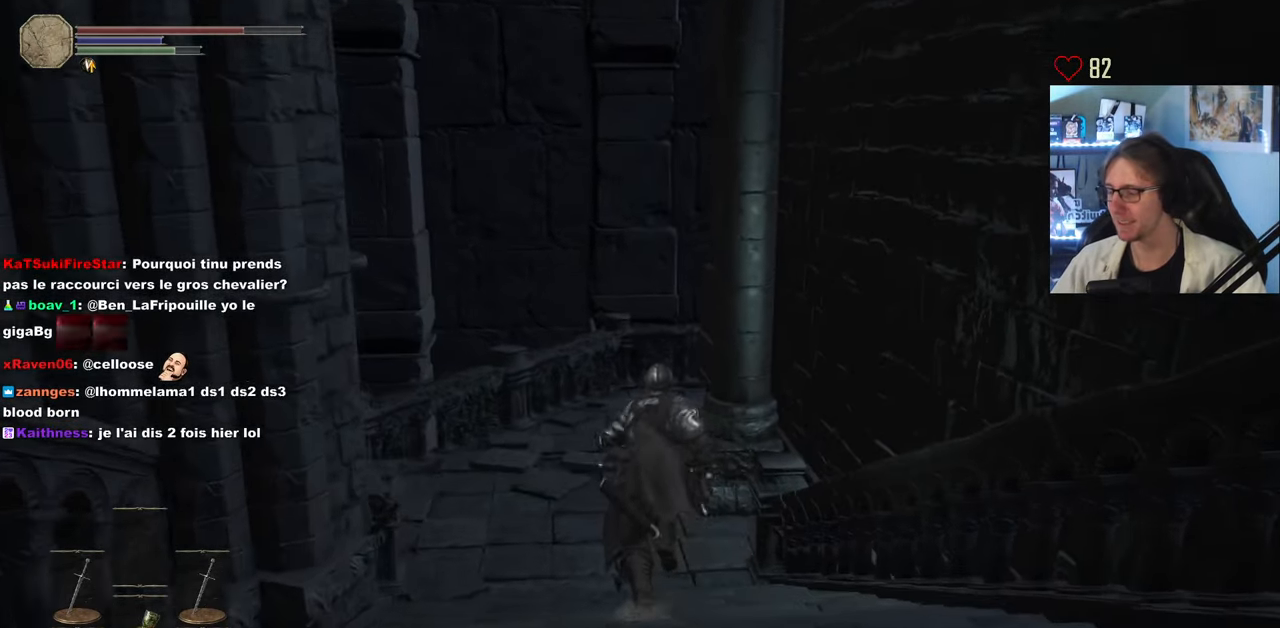
{"keys": ["space", "z"], "mouse": [], "events": []}
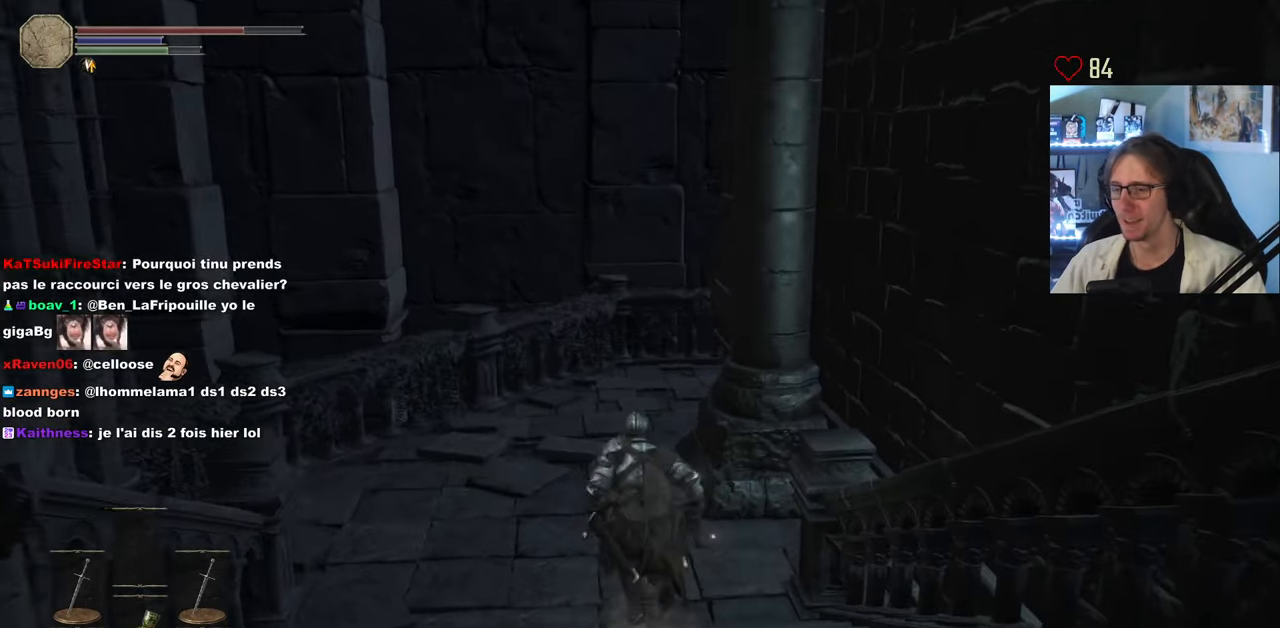
{"keys": ["space", "z"], "mouse": [], "events": []}
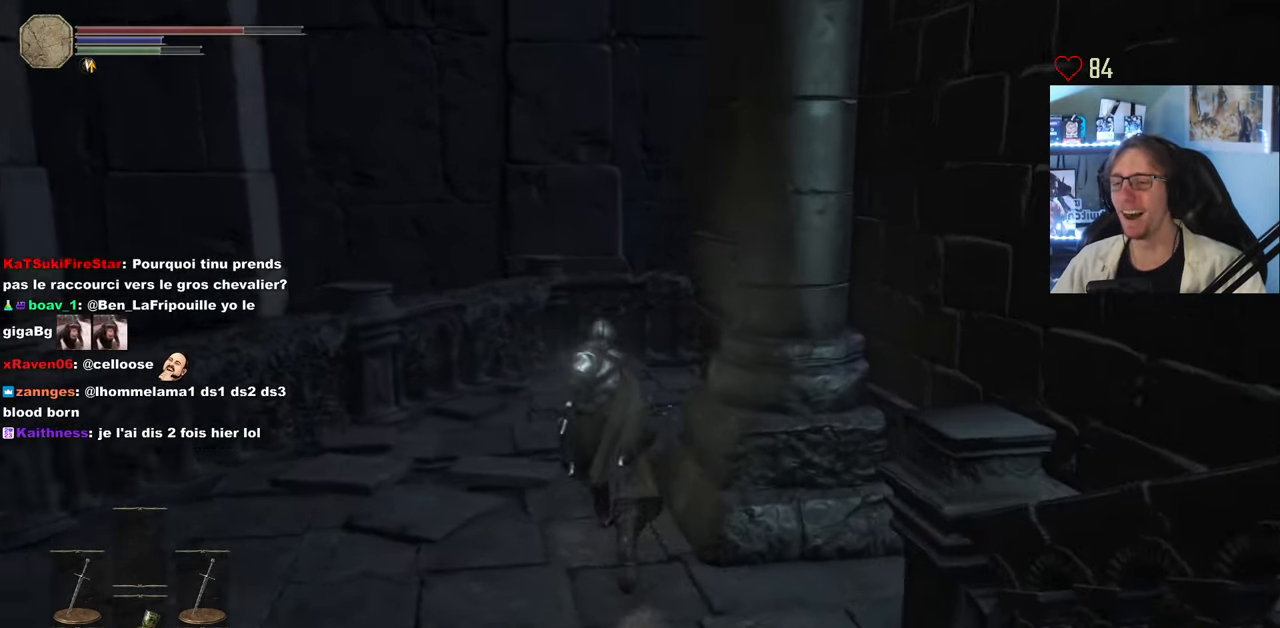
{"keys": ["q", "z"], "mouse": [], "events": [[67, "q", "down"], [67, "space", "up"]]}
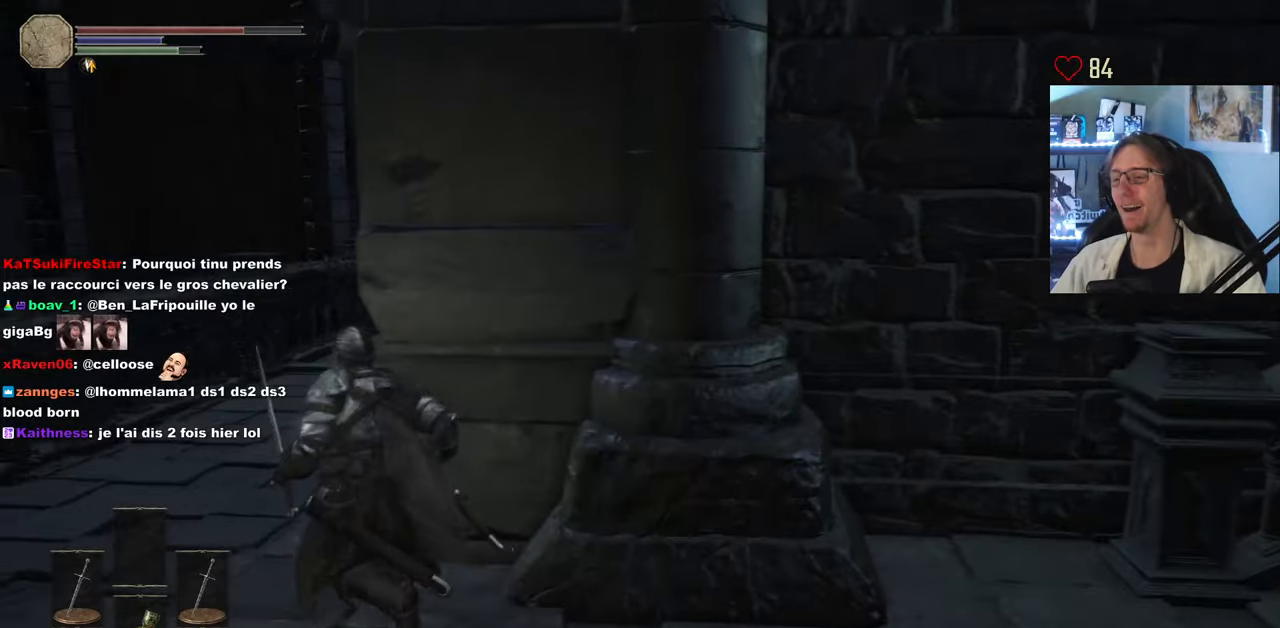
{"keys": ["q", "space", "z"], "mouse": [], "events": [[316, "space", "down"]]}
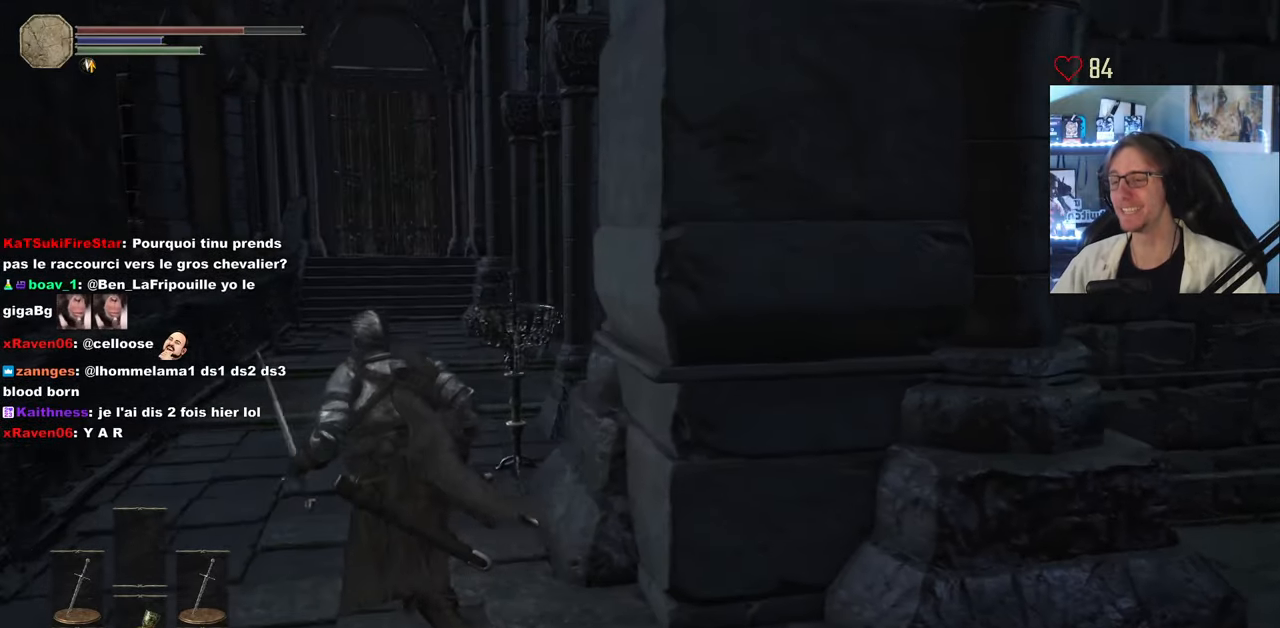
{"keys": ["q", "space", "z"], "mouse": [], "events": []}
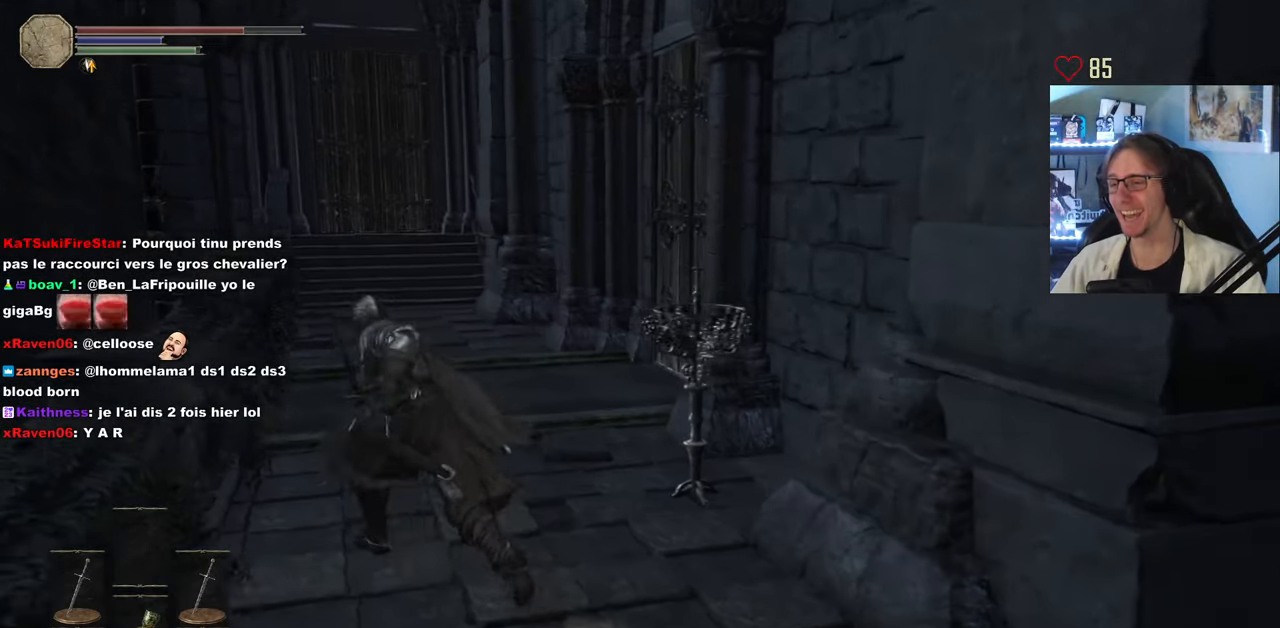
{"keys": ["space", "z"], "mouse": [], "events": [[66, "q", "up"]]}